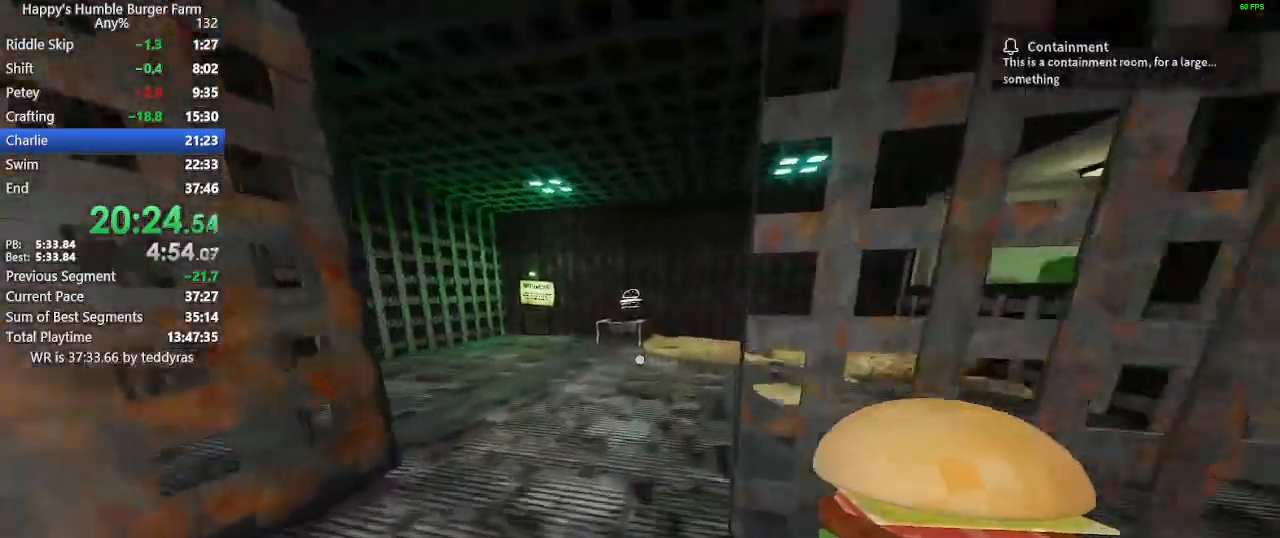
Gameplay with keyboard and mouse; each line is a JSON object with the keys and mouse buttons held at the frame after it. "events" lists presses ("down") and releases ("up") of "1", "2", "3", "4", "5", "a", "alt", "c", "caps_lock", "ctrl", "d", "e", "f", "g", "q", "r", "s", "shift", "space", "t", "tab", "v", "w", "x", "z", "mouse_left", "mouse_wheel" and "mouse_right" between this image and that frame as [ms after this image, input, new state], when the widget could be followed in between. "mouse_left", "mouse_wheel", "mouse_right" = the "left", "wheel", "right" buttons of the "mouse" list. No other keys are recorded. "wheel" means that the mouse wheel is clicked or scrolled. Not read: mouse_move.
{"keys": ["shift", "w"], "mouse": [], "events": []}
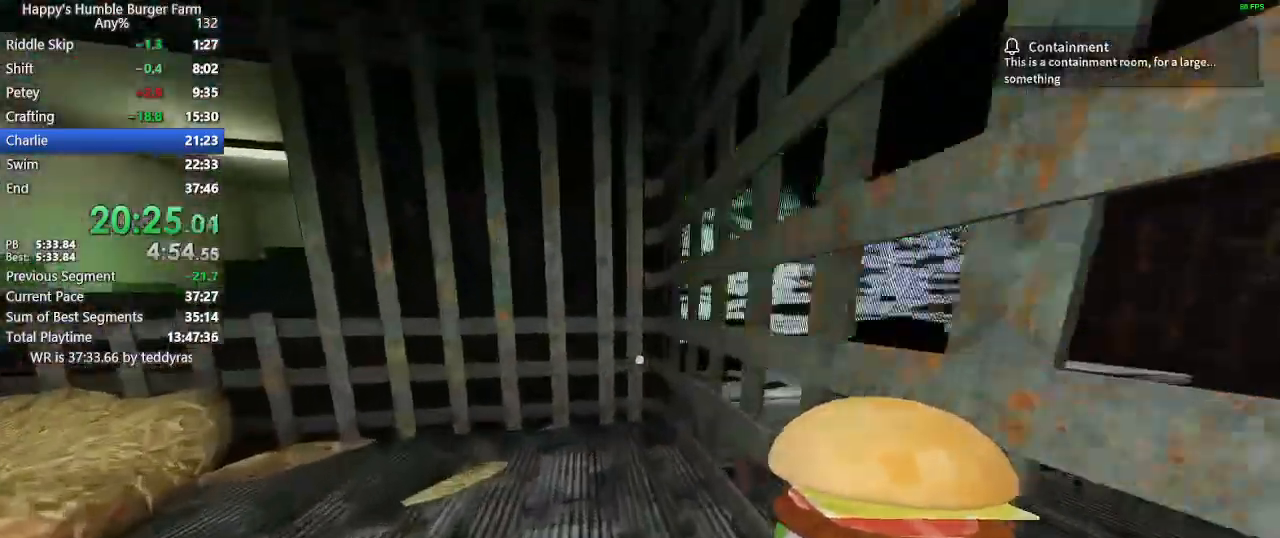
{"keys": ["shift", "w"], "mouse": [], "events": []}
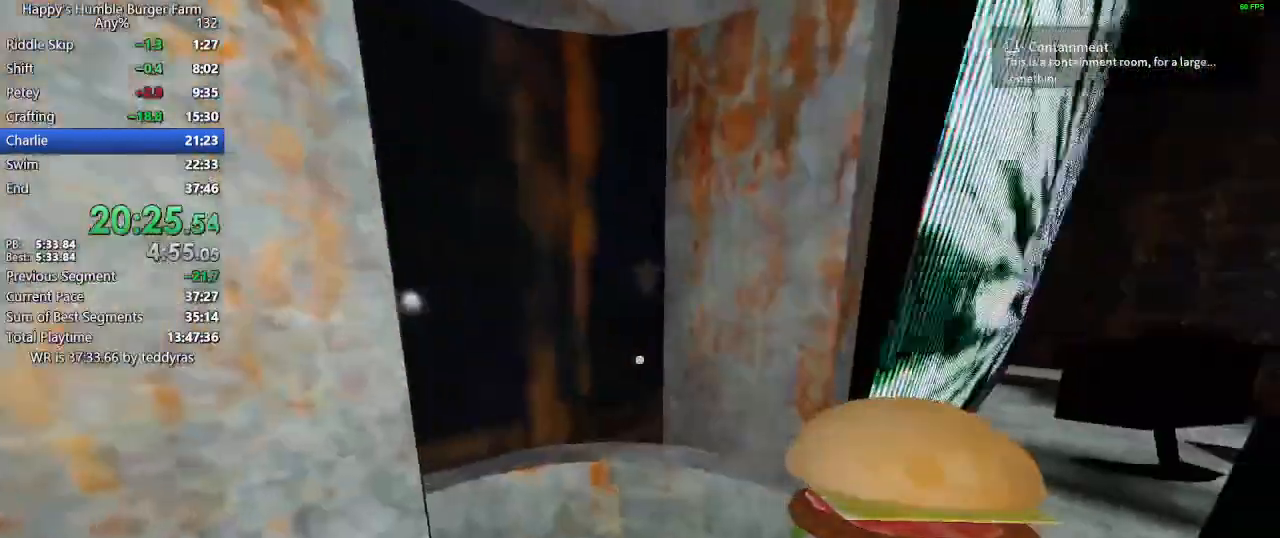
{"keys": ["shift", "w"], "mouse": [], "events": []}
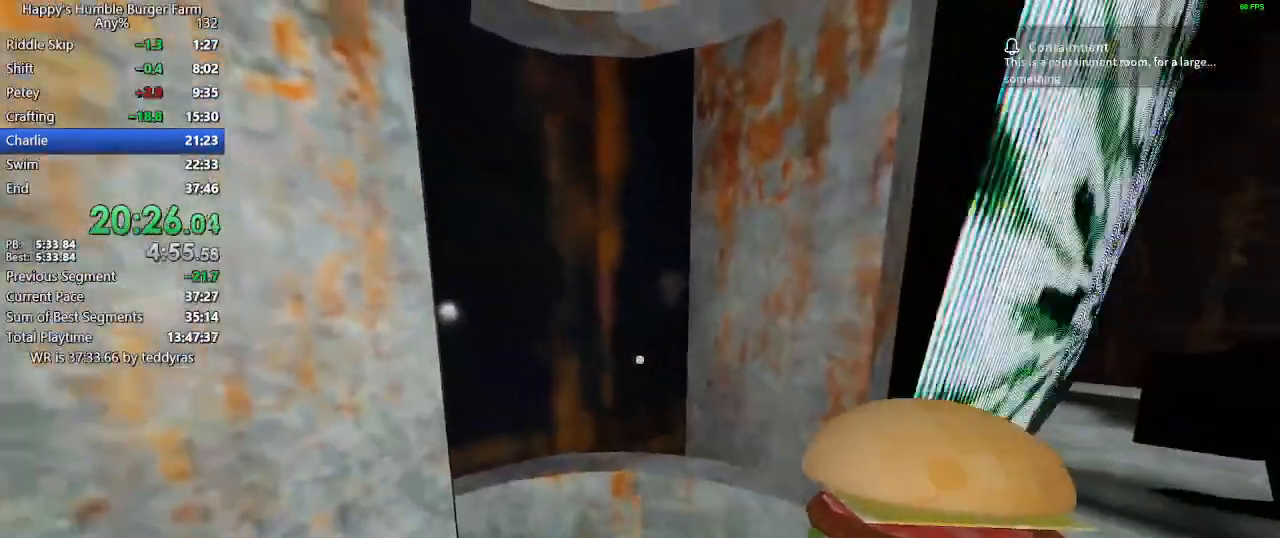
{"keys": ["shift", "w"], "mouse": [], "events": []}
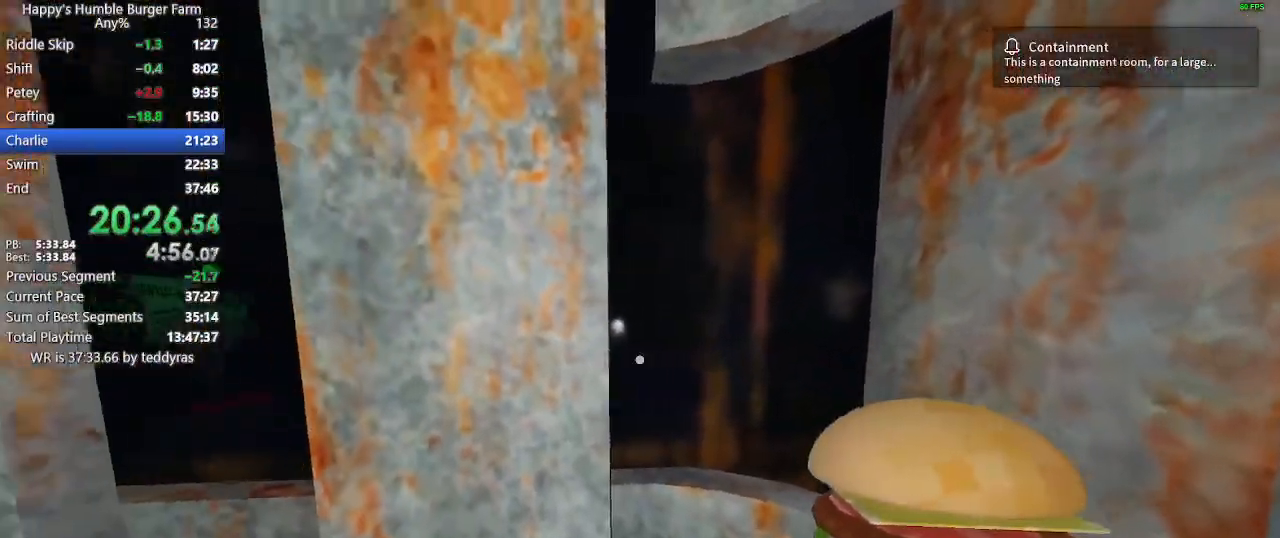
{"keys": ["shift", "w"], "mouse": [], "events": []}
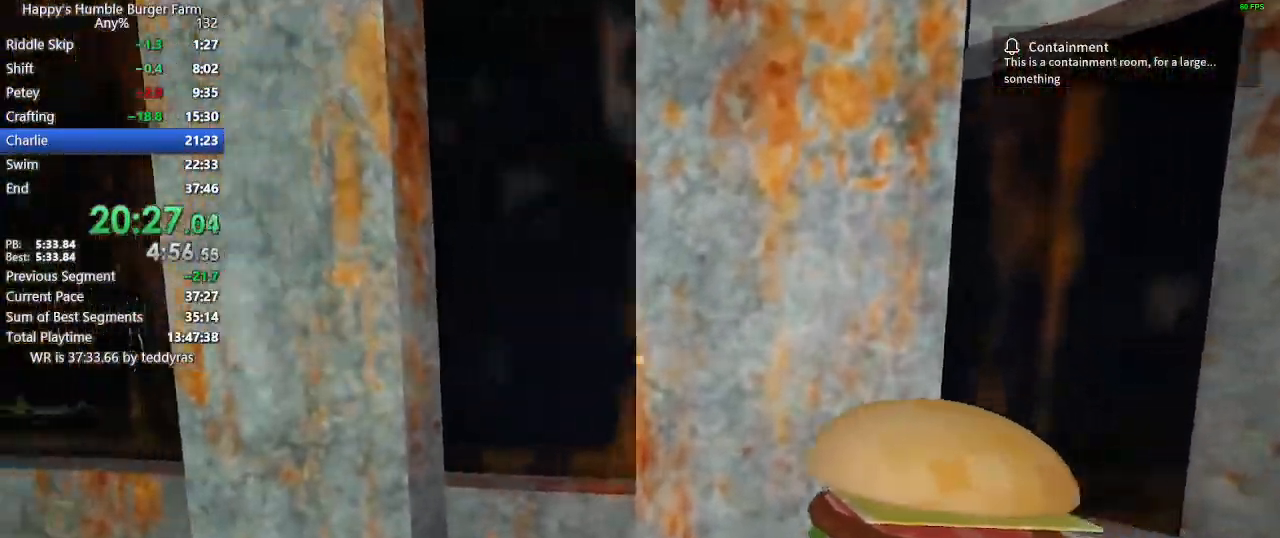
{"keys": ["shift", "w"], "mouse": [], "events": []}
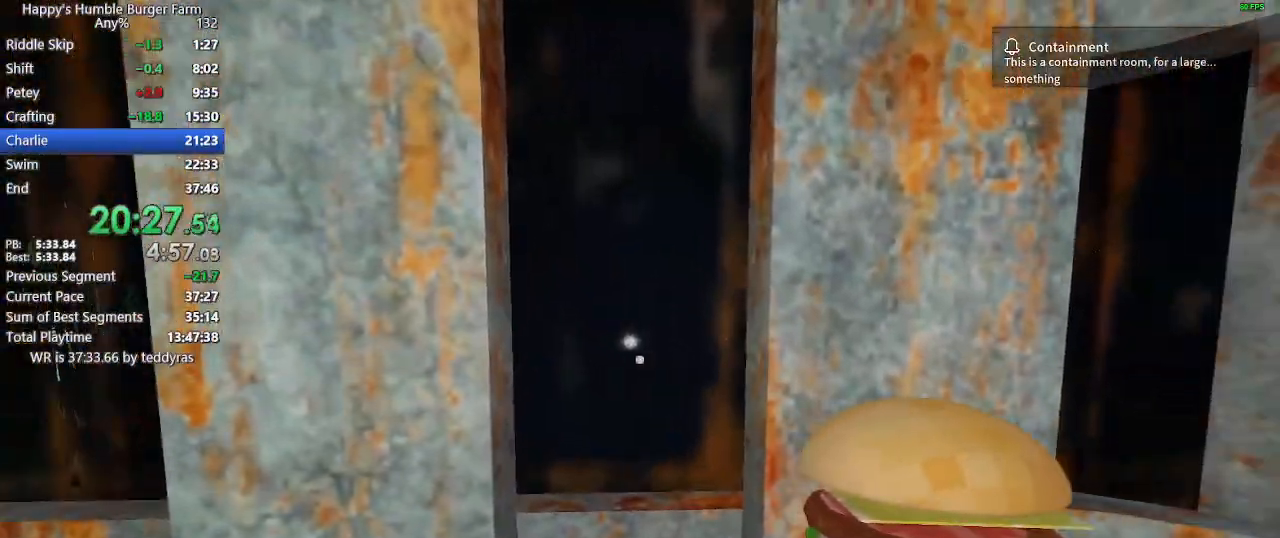
{"keys": ["shift", "w"], "mouse": [], "events": []}
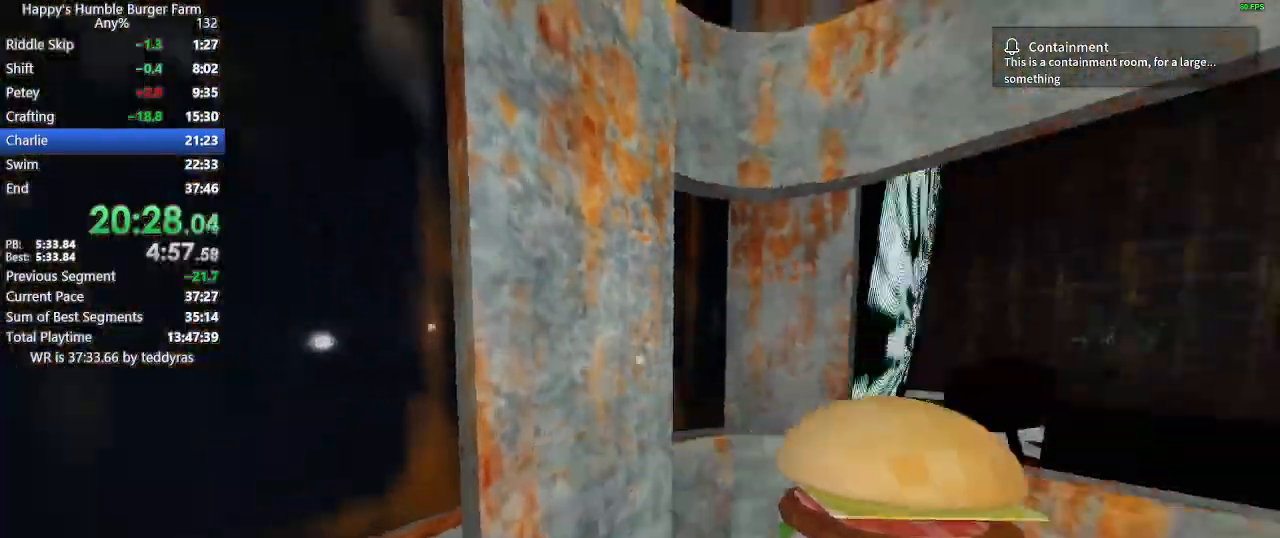
{"keys": ["shift", "w"], "mouse": [], "events": []}
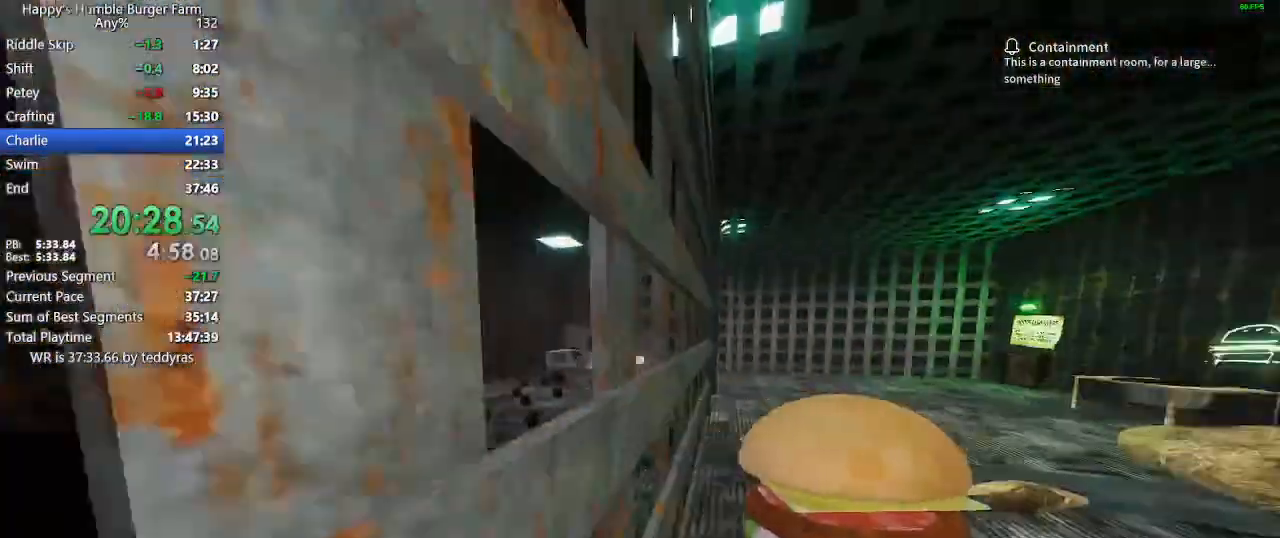
{"keys": ["shift", "w"], "mouse": [], "events": []}
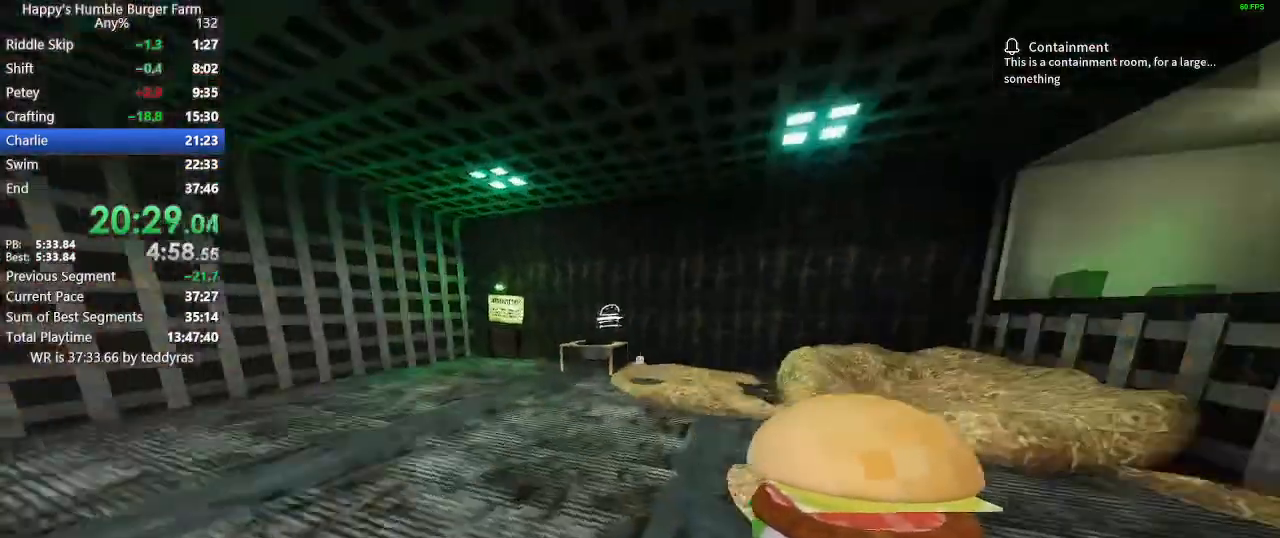
{"keys": ["shift", "w"], "mouse": [], "events": []}
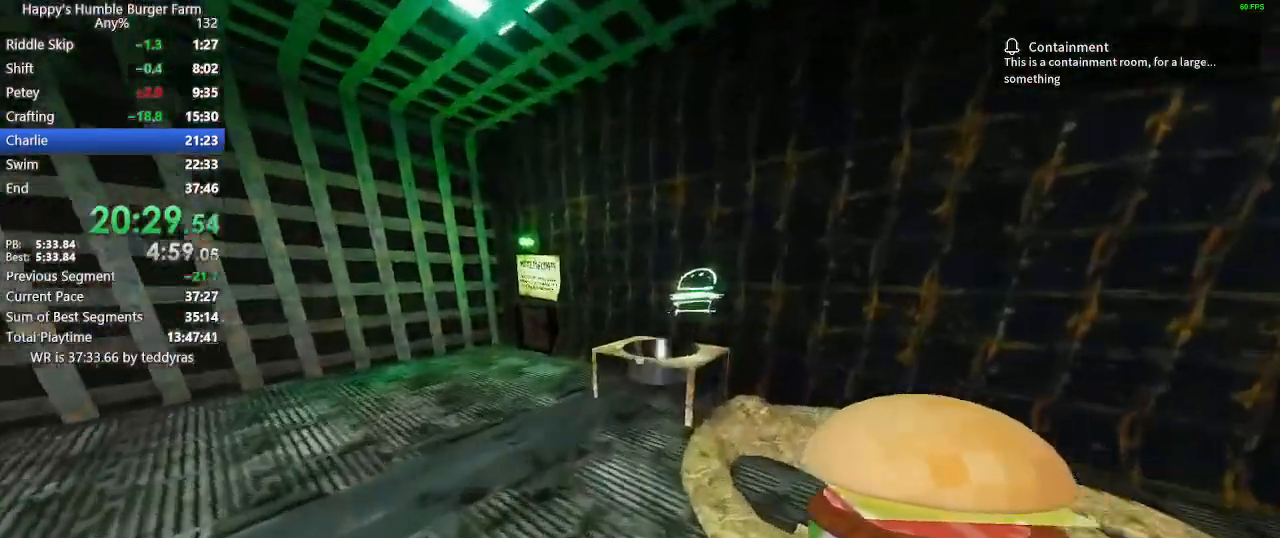
{"keys": [], "mouse": ["right"], "events": [[283, "shift", "up"], [283, "w", "up"], [467, "mouse_right", "down"]]}
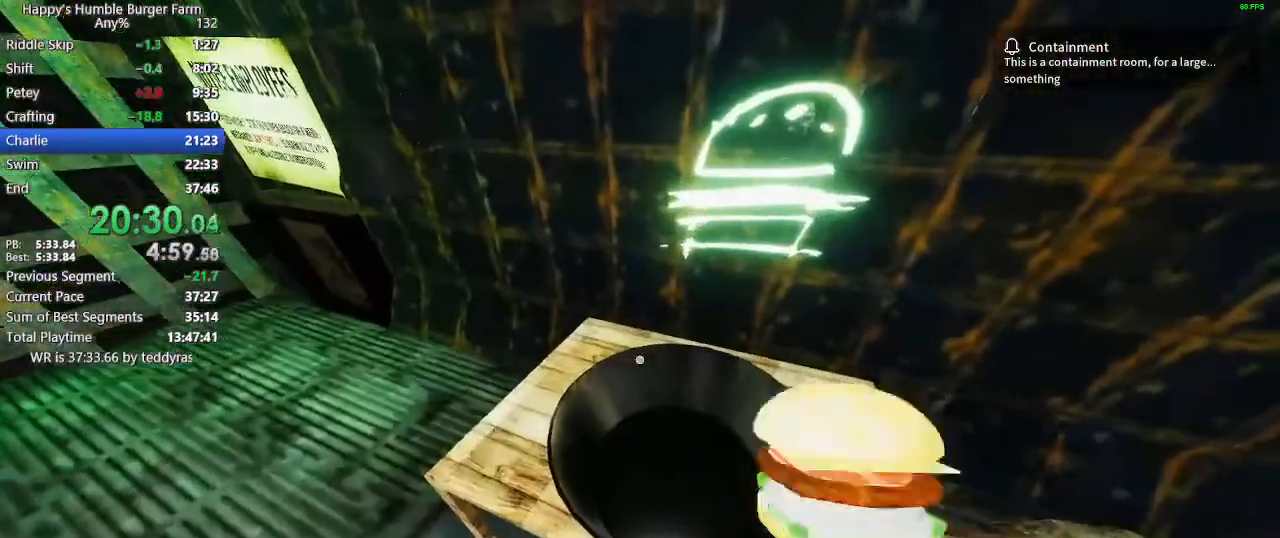
{"keys": [], "mouse": [], "events": [[67, "mouse_right", "up"]]}
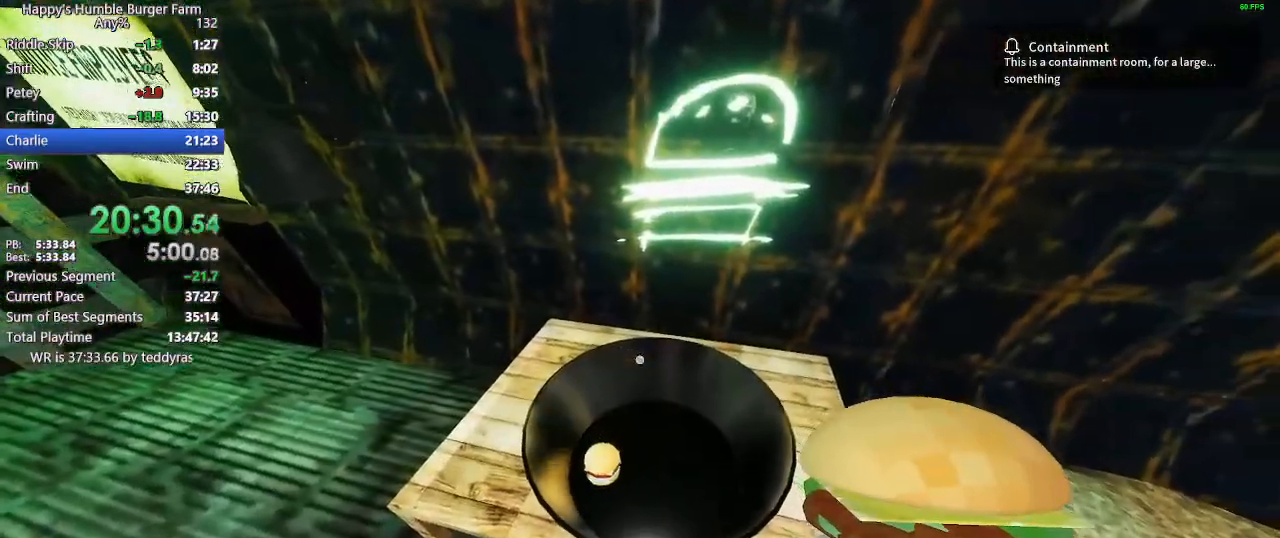
{"keys": [], "mouse": [], "events": []}
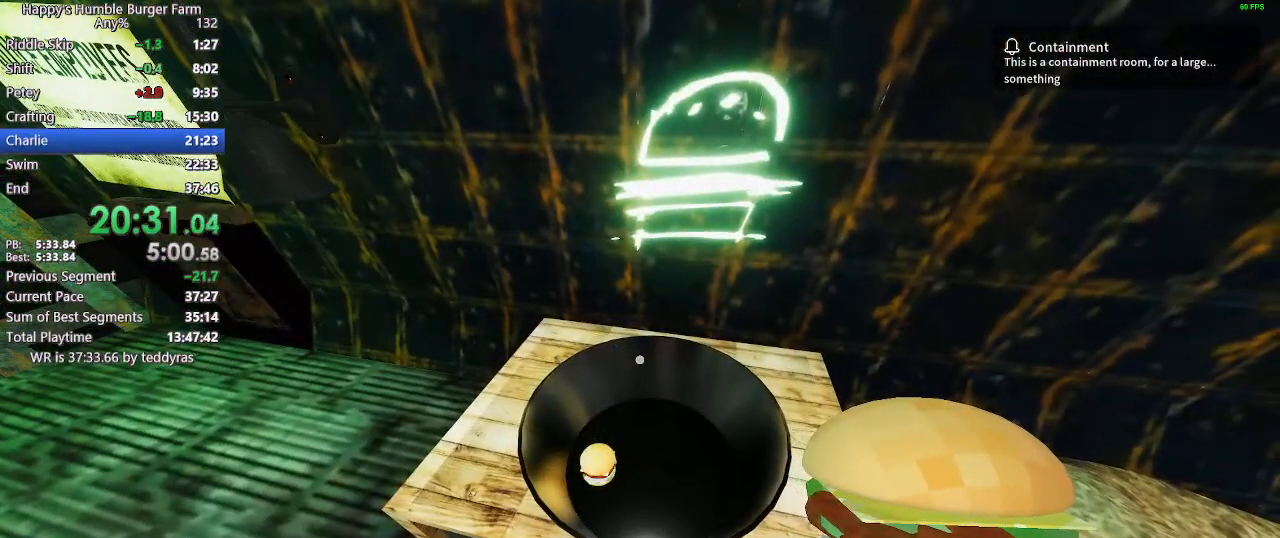
{"keys": [], "mouse": [], "events": [[283, "mouse_right", "down"], [333, "mouse_right", "up"]]}
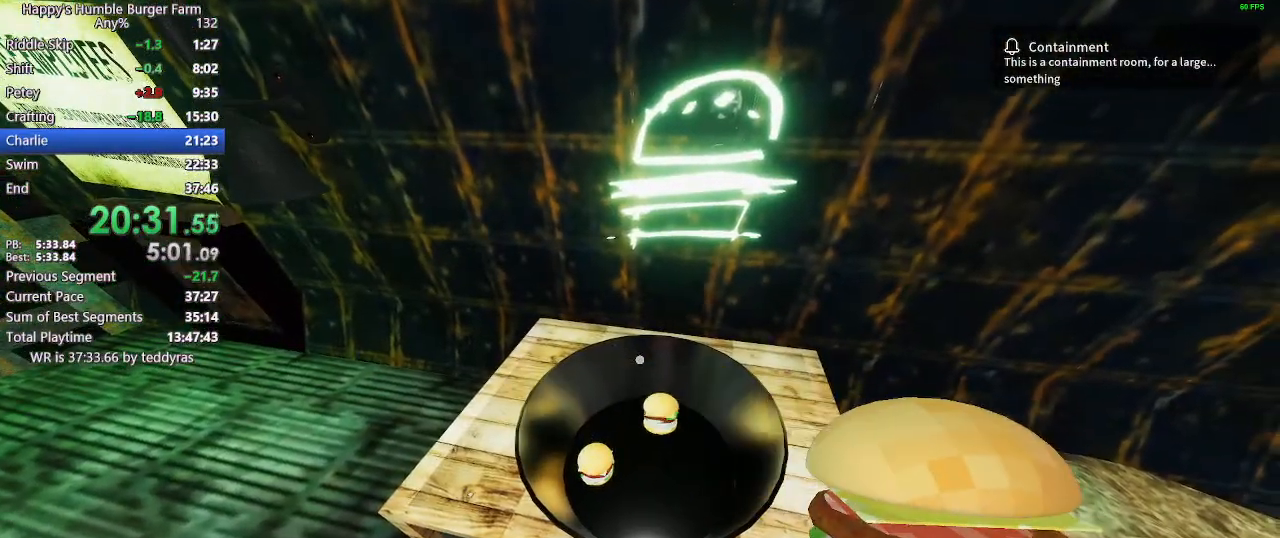
{"keys": [], "mouse": [], "events": []}
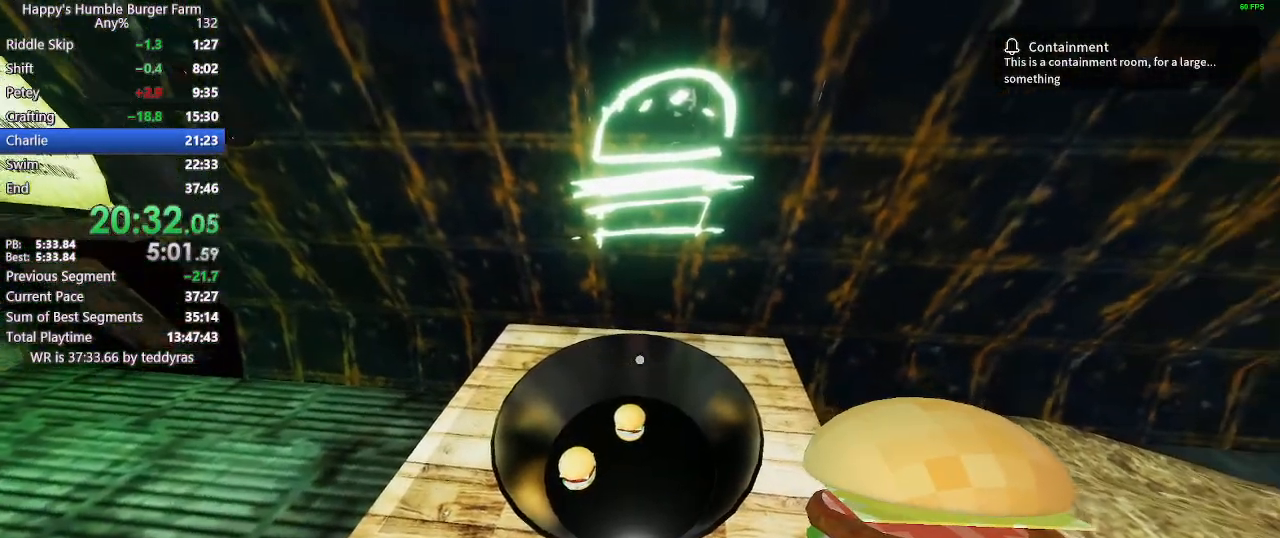
{"keys": [], "mouse": [], "events": [[117, "mouse_right", "down"], [167, "mouse_right", "up"]]}
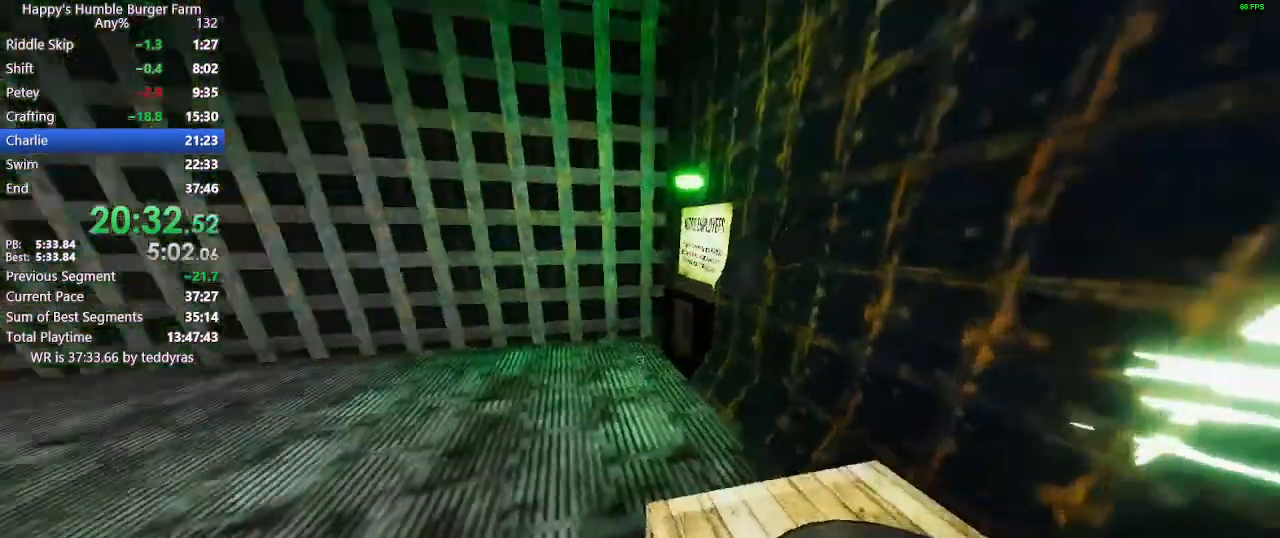
{"keys": [], "mouse": [], "events": [[50, "shift", "down"], [50, "w", "down"], [283, "shift", "up"], [283, "w", "up"]]}
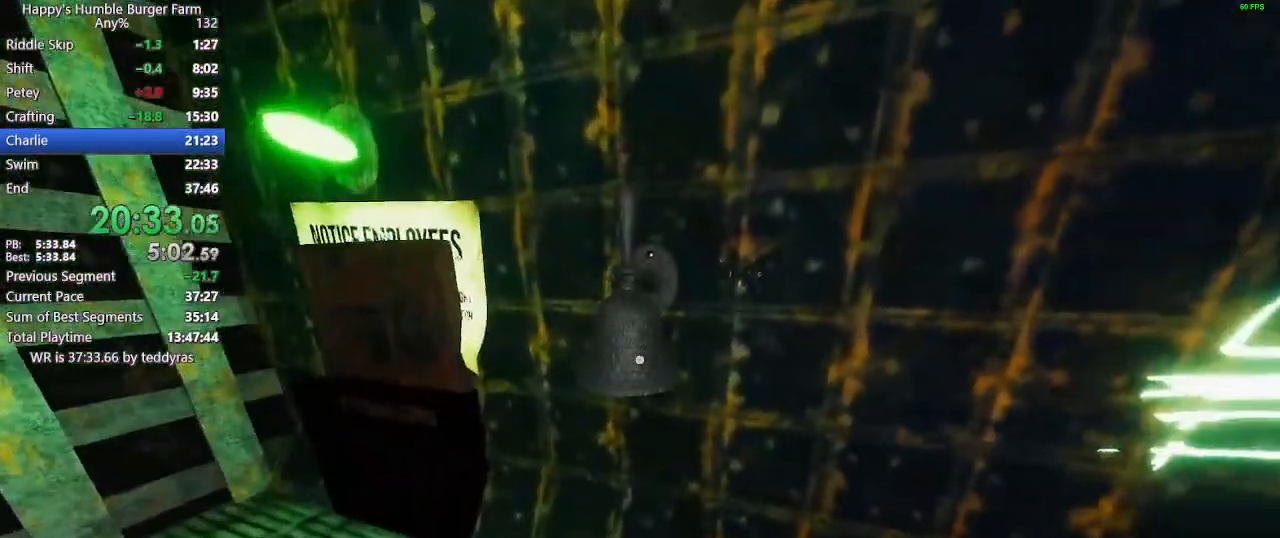
{"keys": [], "mouse": [], "events": [[117, "shift", "down"], [117, "w", "down"], [200, "shift", "up"], [200, "w", "up"], [350, "mouse_left", "down"], [433, "mouse_left", "up"]]}
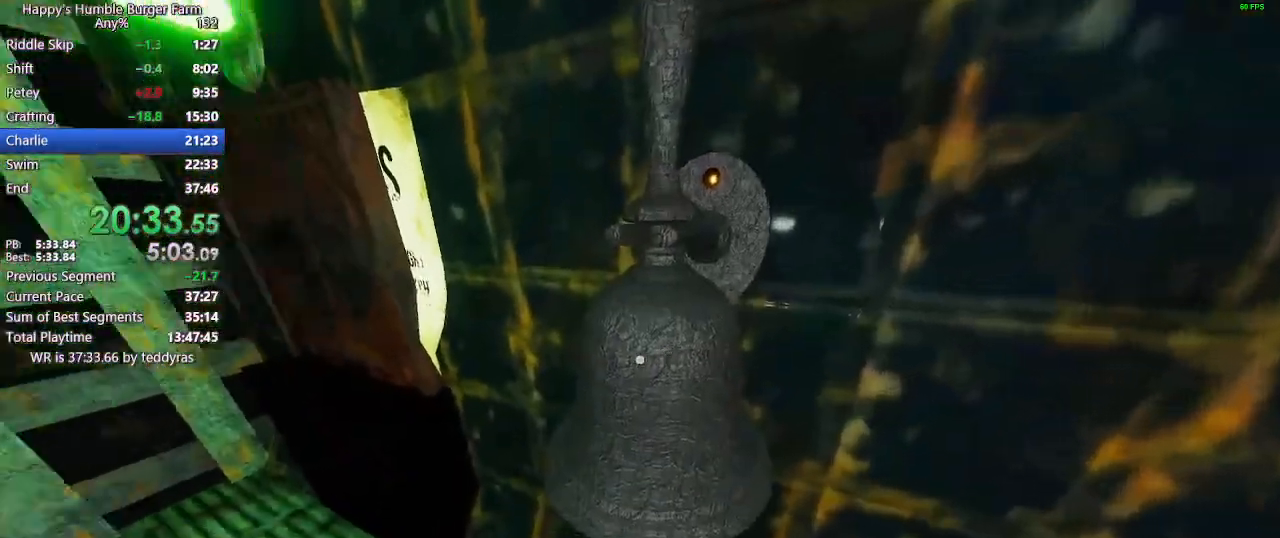
{"keys": ["ctrl", "shift", "w"], "mouse": [], "events": [[83, "shift", "down"], [83, "w", "down"], [400, "ctrl", "down"]]}
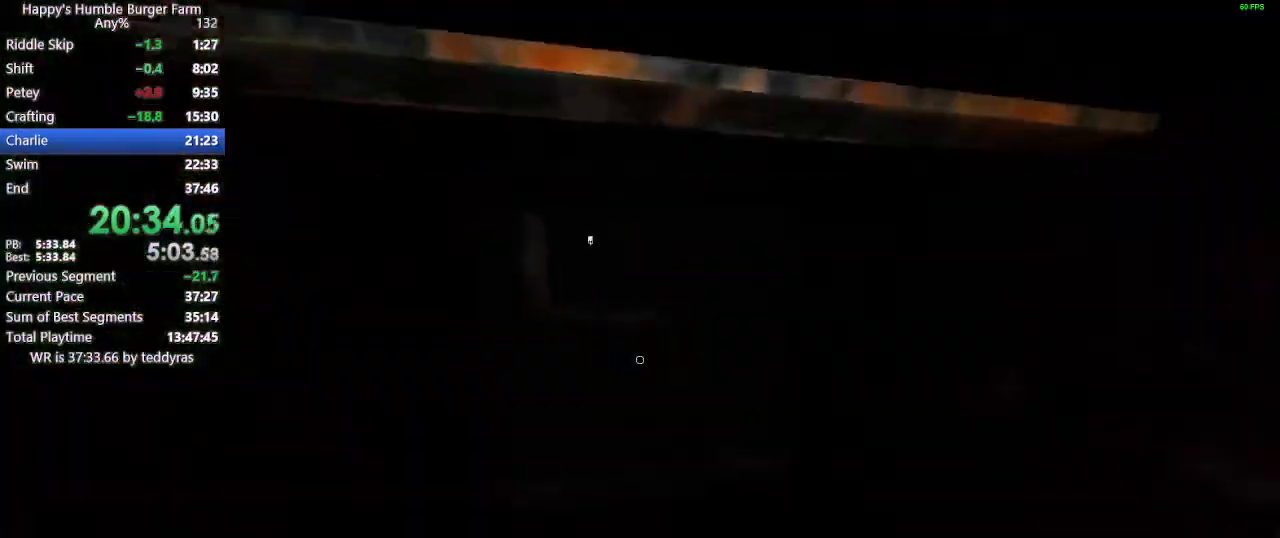
{"keys": ["ctrl", "shift", "w"], "mouse": [], "events": []}
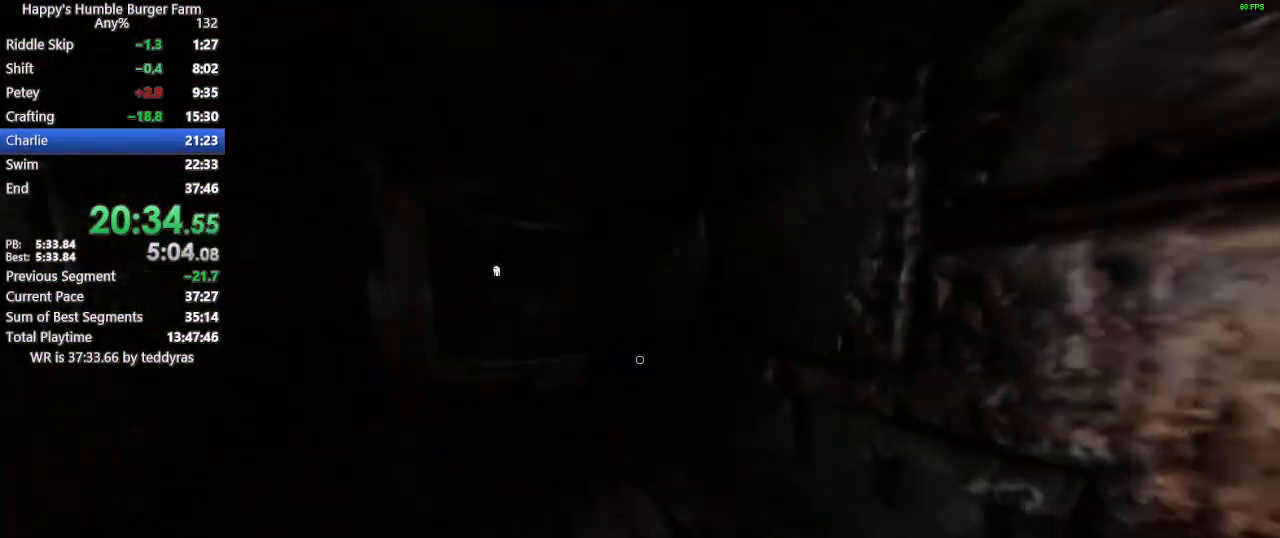
{"keys": ["shift", "w"], "mouse": [], "events": [[200, "ctrl", "up"]]}
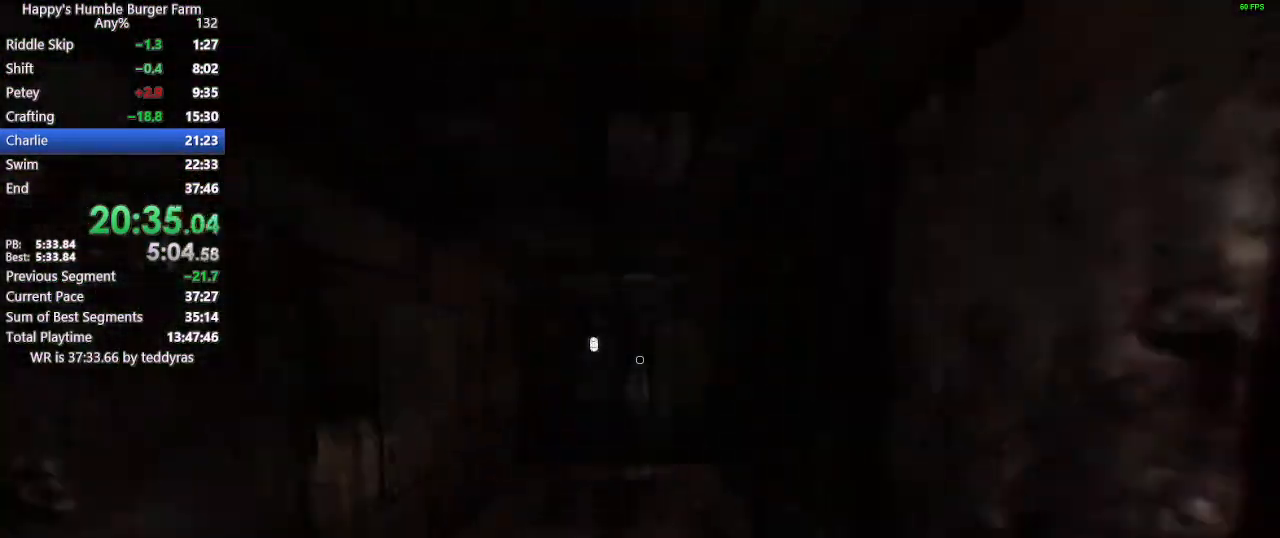
{"keys": ["shift", "w"], "mouse": [], "events": []}
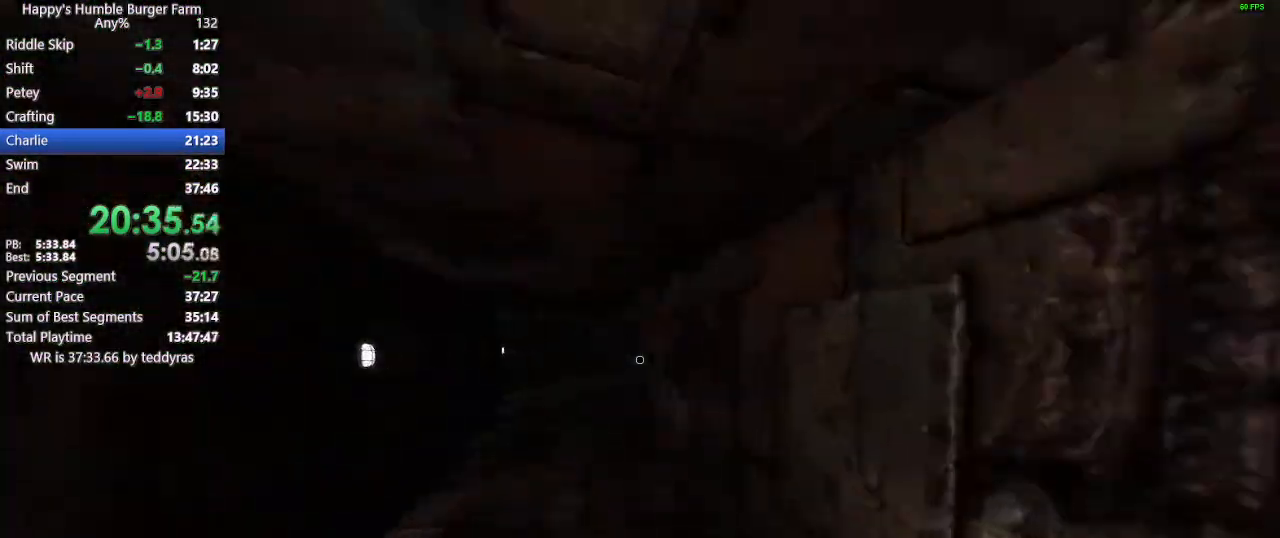
{"keys": ["shift", "w"], "mouse": [], "events": []}
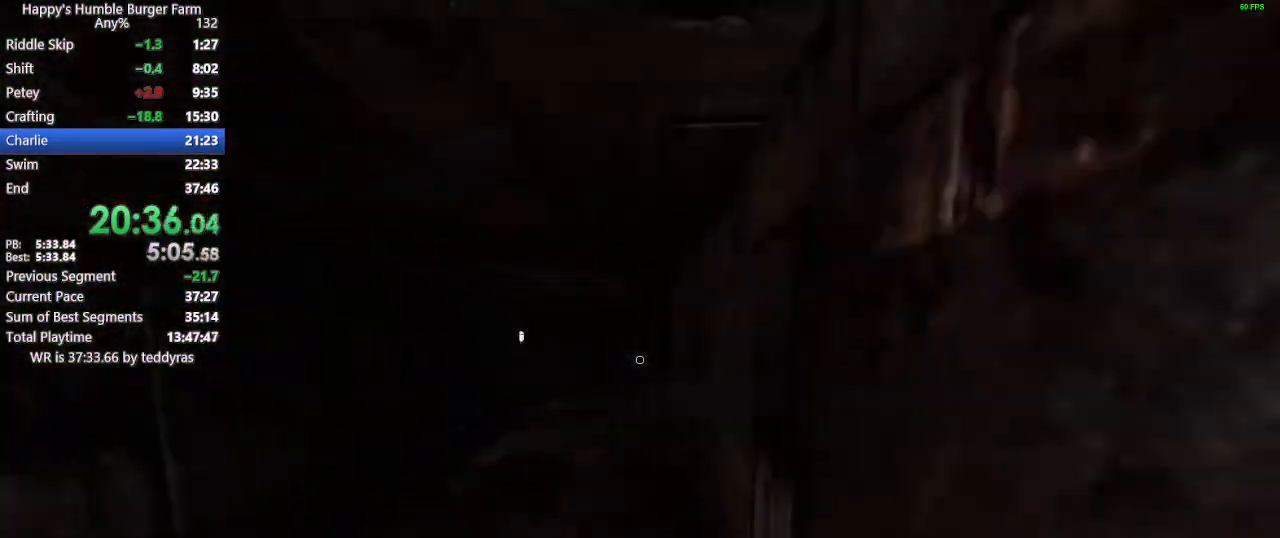
{"keys": ["shift", "w"], "mouse": [], "events": []}
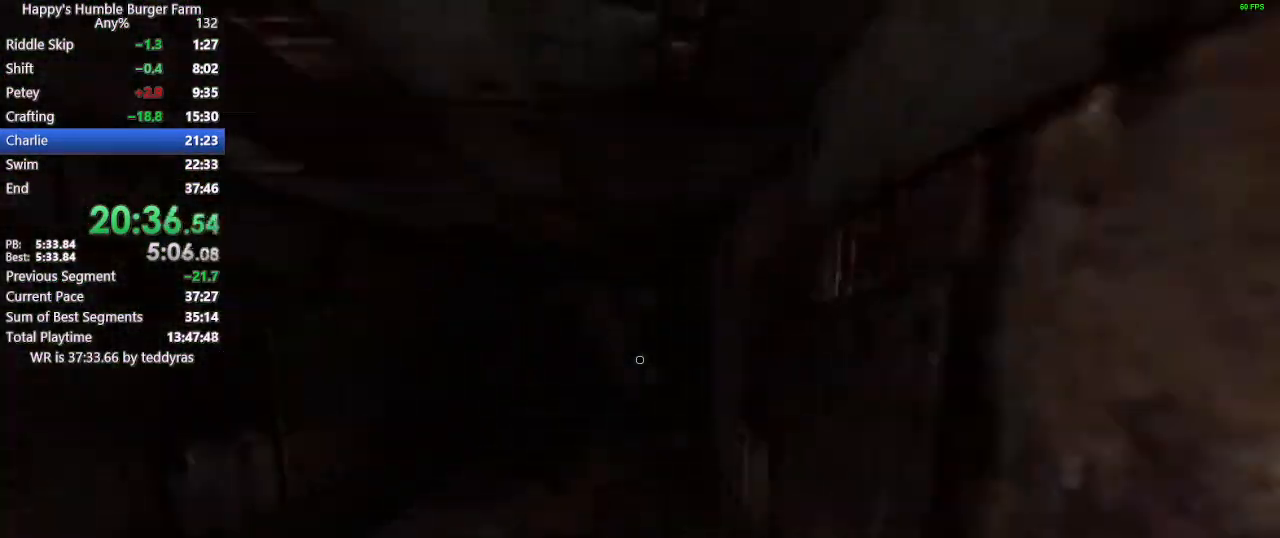
{"keys": ["shift", "w"], "mouse": [], "events": []}
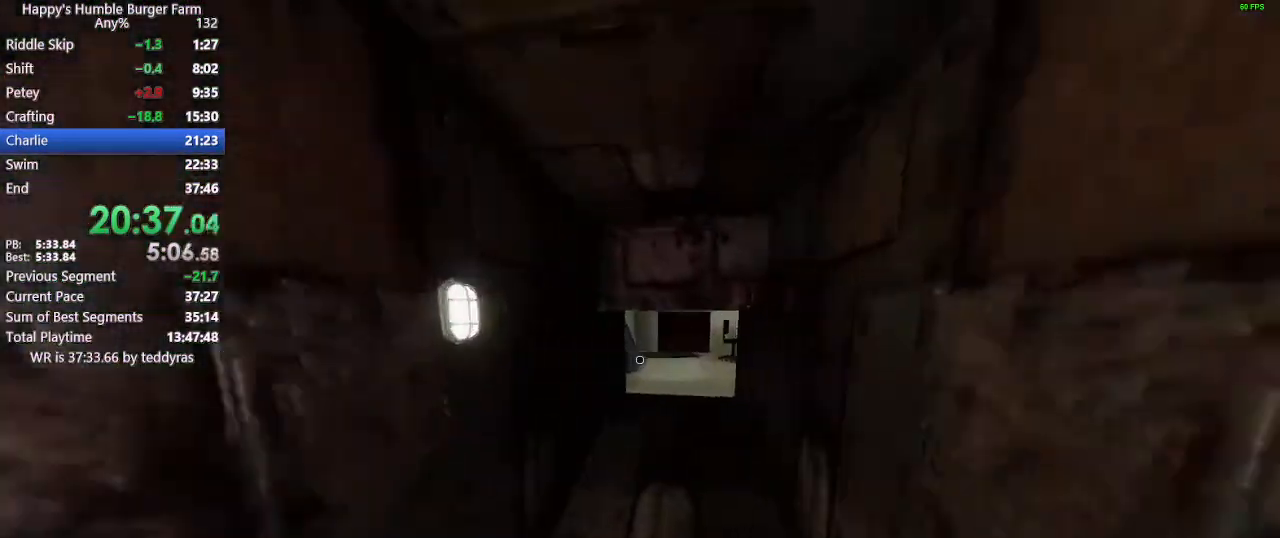
{"keys": ["ctrl", "shift", "w"], "mouse": [], "events": [[233, "ctrl", "down"]]}
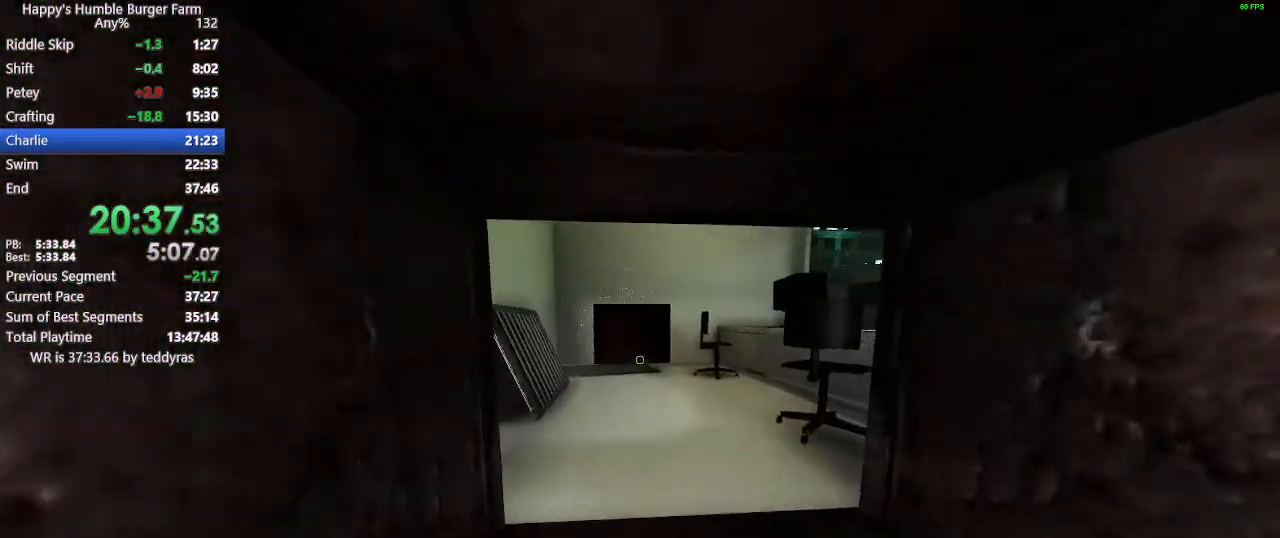
{"keys": ["shift", "w"], "mouse": [], "events": [[483, "ctrl", "up"]]}
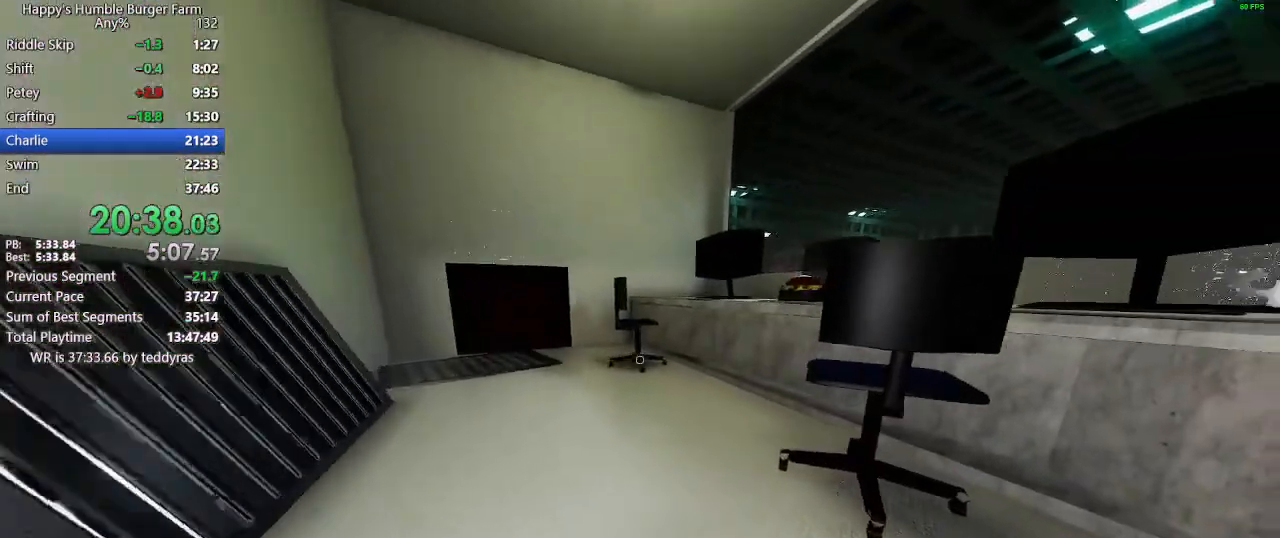
{"keys": [], "mouse": [], "events": [[267, "shift", "up"], [267, "w", "up"]]}
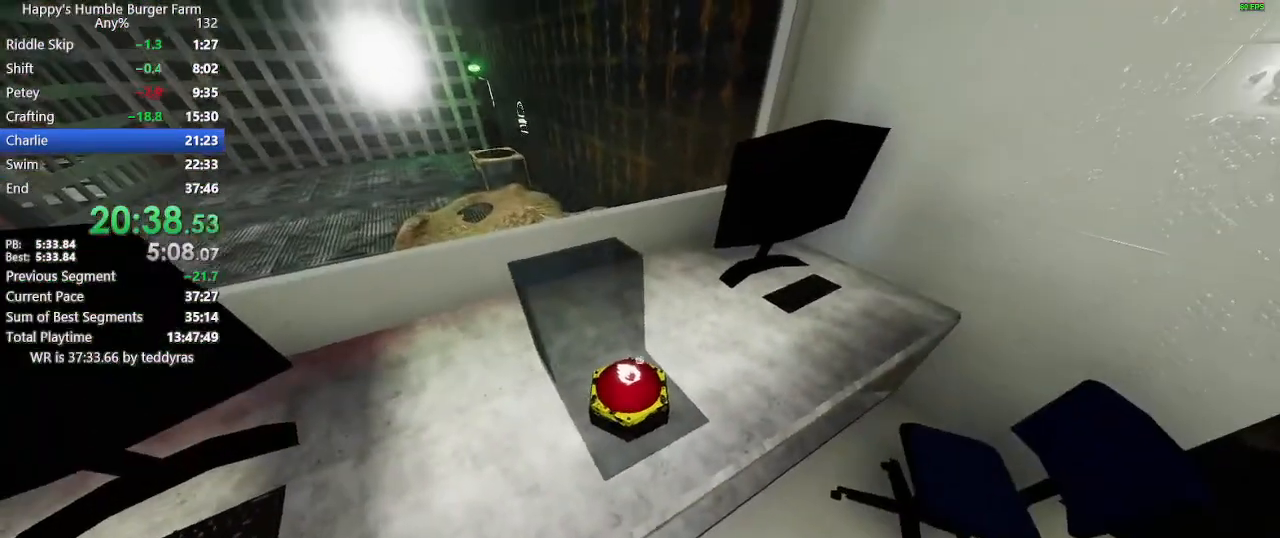
{"keys": [], "mouse": [], "events": [[50, "shift", "down"], [50, "w", "down"], [150, "shift", "up"], [150, "w", "up"]]}
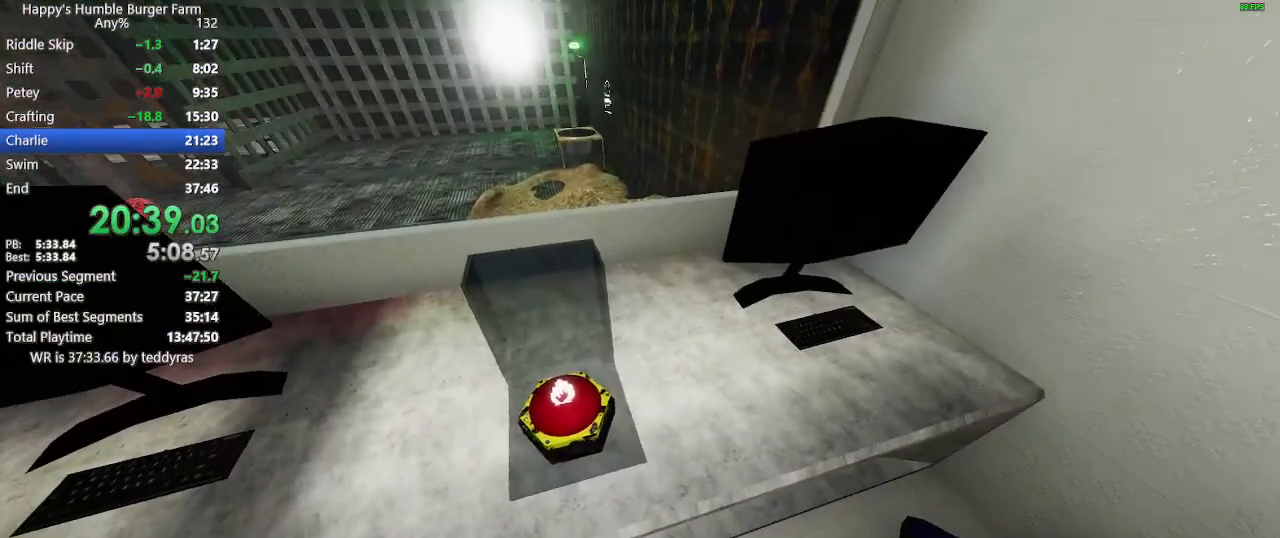
{"keys": [], "mouse": [], "events": [[17, "d", "down"], [117, "d", "up"]]}